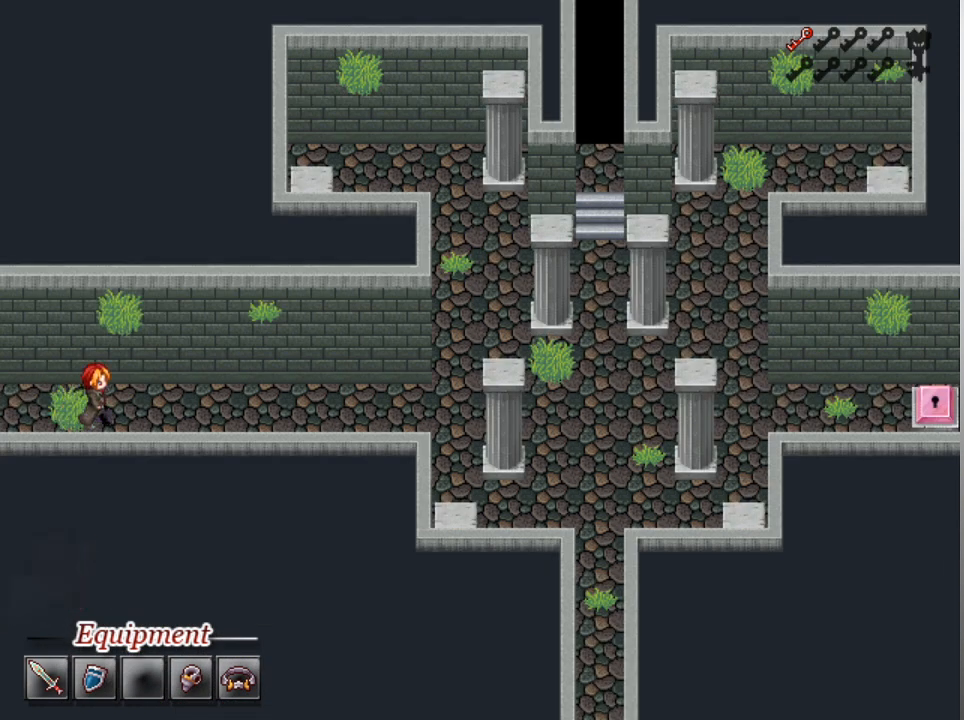
Gameplay with a controller (Xbox layout); each line is a JSON object with the inputs held at the frame after it. "events" lists button and stick changes between this image and that frame as [ms after this image, input, new state], when the widget could be followed in between. Not read: right_stick.
{"buttons": ["L1", "DPAD_RIGHT"], "left_stick": "center", "events": []}
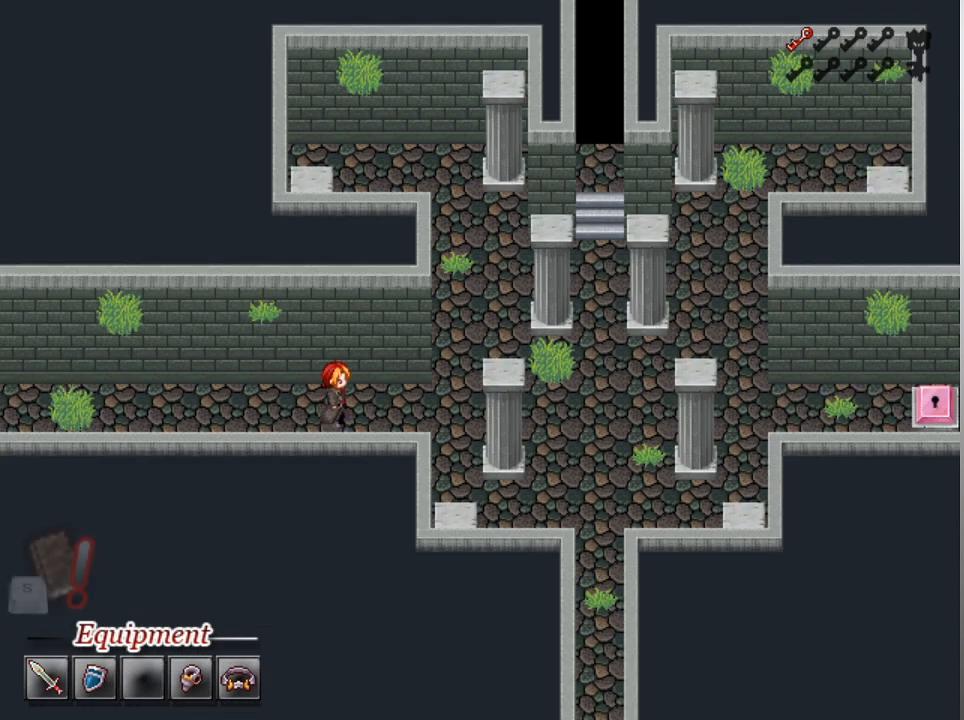
{"buttons": ["L1", "DPAD_RIGHT"], "left_stick": "center", "events": []}
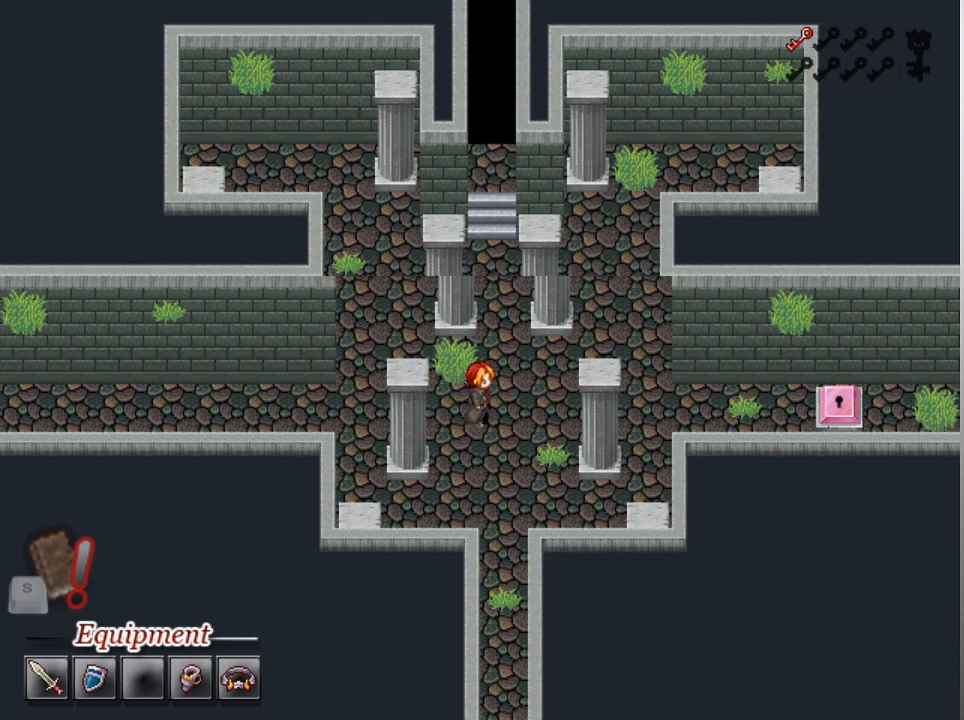
{"buttons": ["L1", "DPAD_RIGHT"], "left_stick": "center", "events": []}
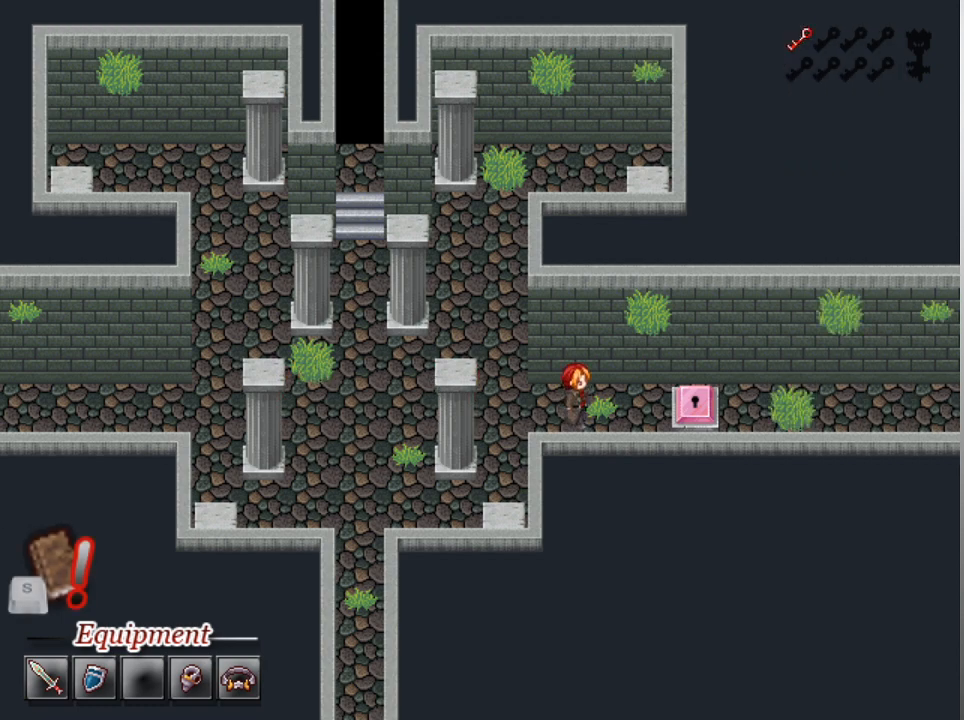
{"buttons": [], "left_stick": "center", "events": [[233, "DPAD_RIGHT", "up"], [267, "A", "down"], [267, "L1", "up"], [367, "A", "up"]]}
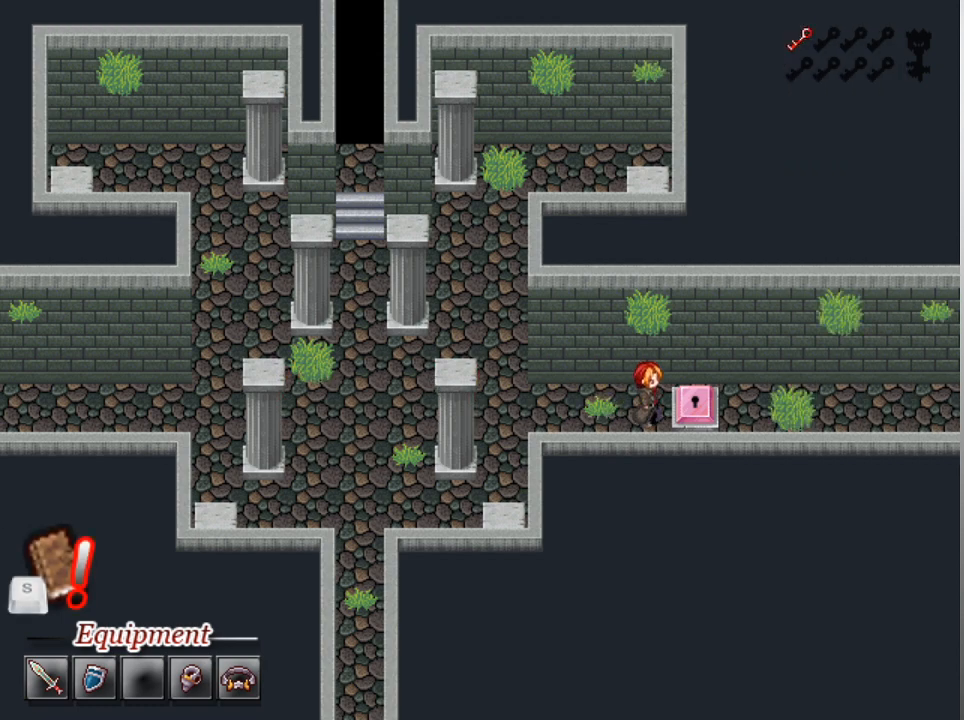
{"buttons": [], "left_stick": "center", "events": []}
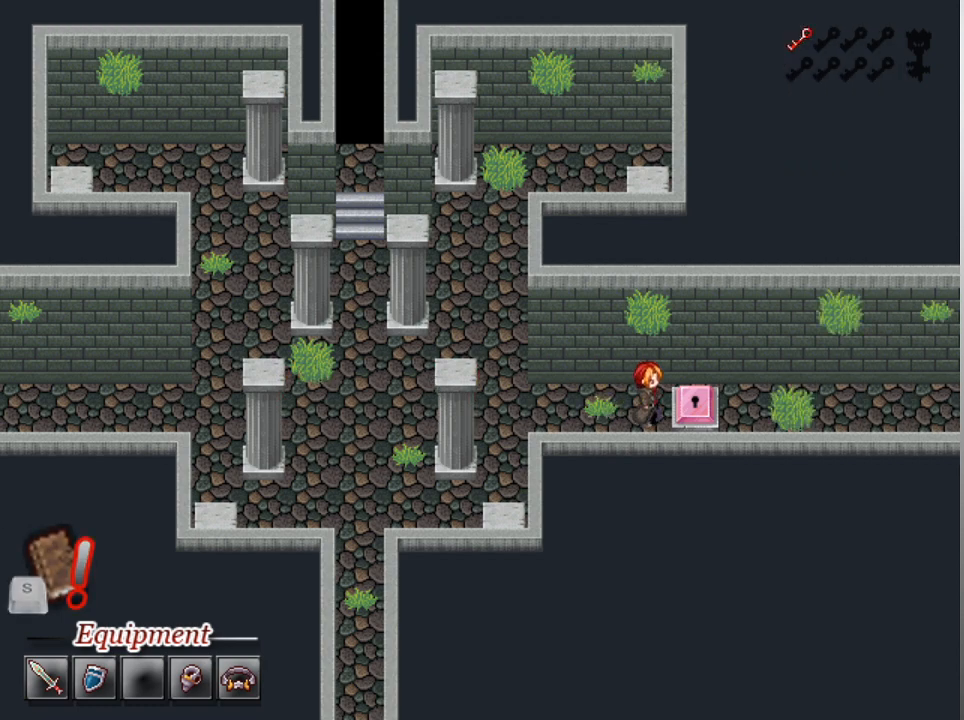
{"buttons": ["L1", "DPAD_RIGHT"], "left_stick": "center", "events": [[433, "L1", "down"], [467, "DPAD_RIGHT", "down"]]}
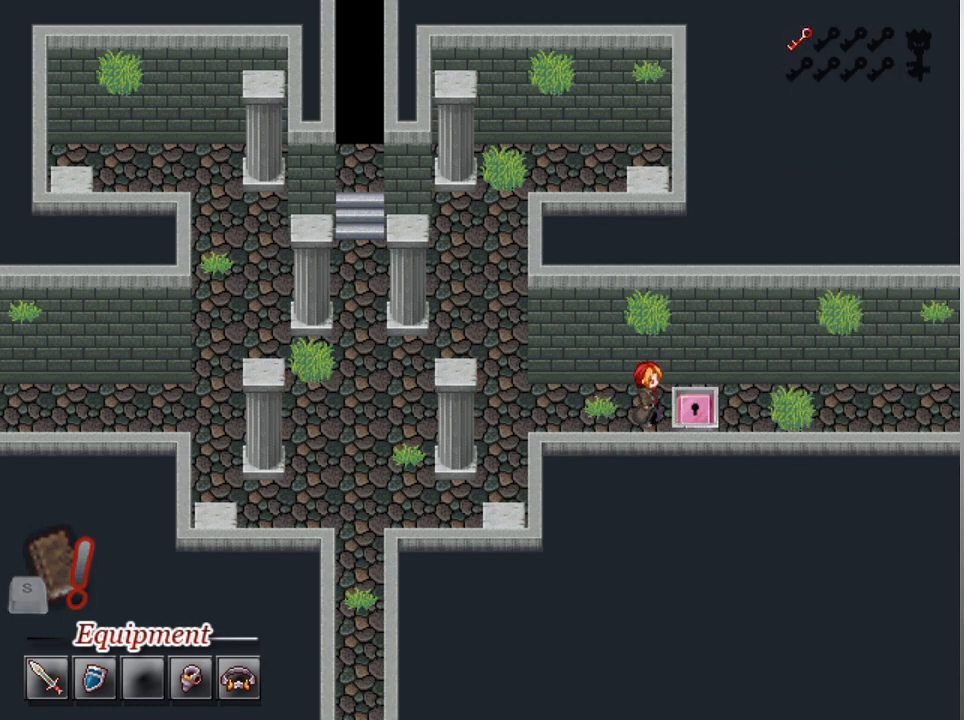
{"buttons": ["L1", "DPAD_RIGHT"], "left_stick": "center", "events": []}
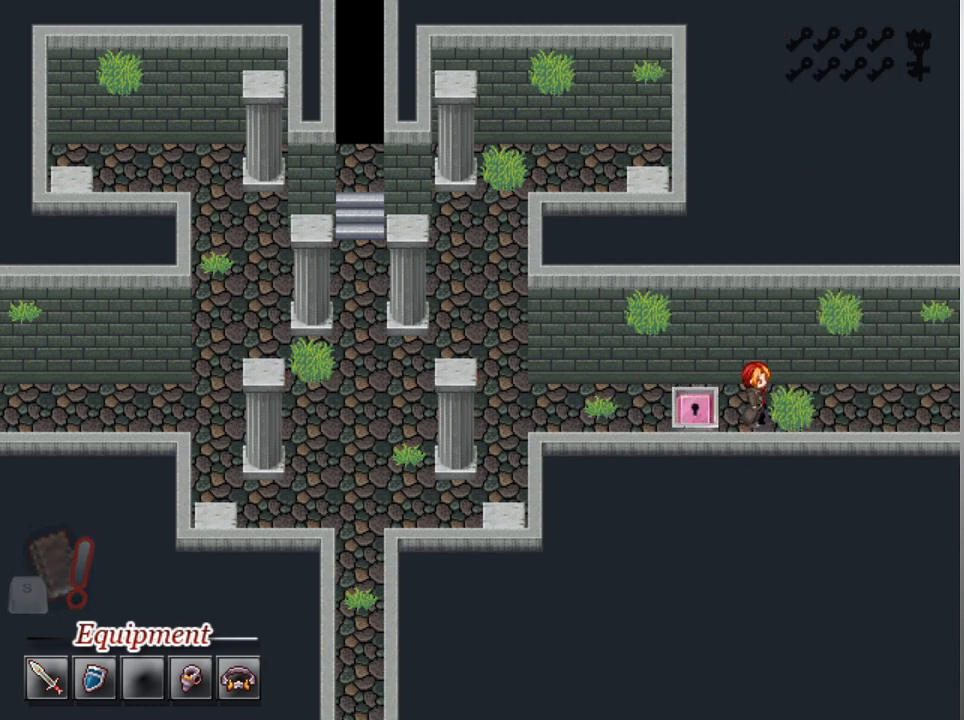
{"buttons": ["L1", "DPAD_RIGHT"], "left_stick": "center", "events": []}
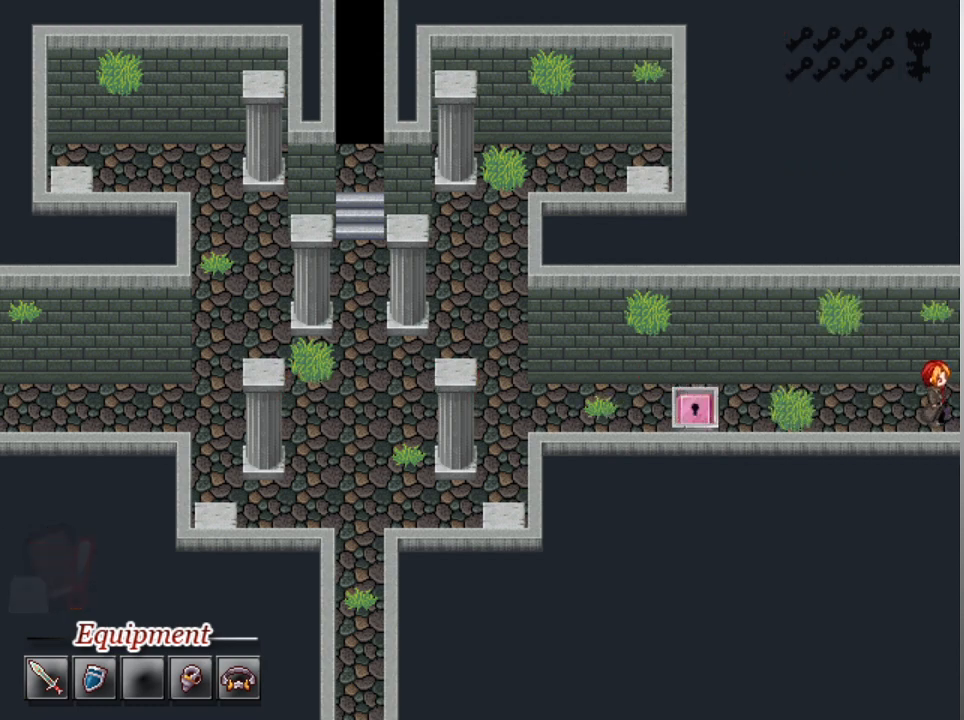
{"buttons": ["L1", "DPAD_RIGHT"], "left_stick": "center", "events": []}
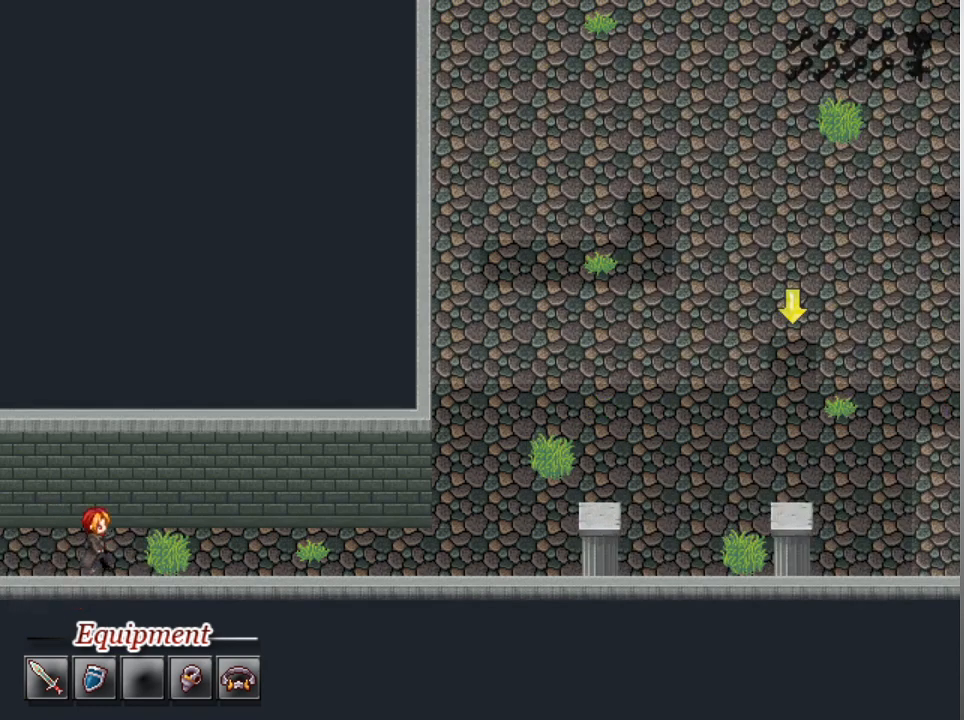
{"buttons": ["L1", "DPAD_RIGHT"], "left_stick": "center", "events": []}
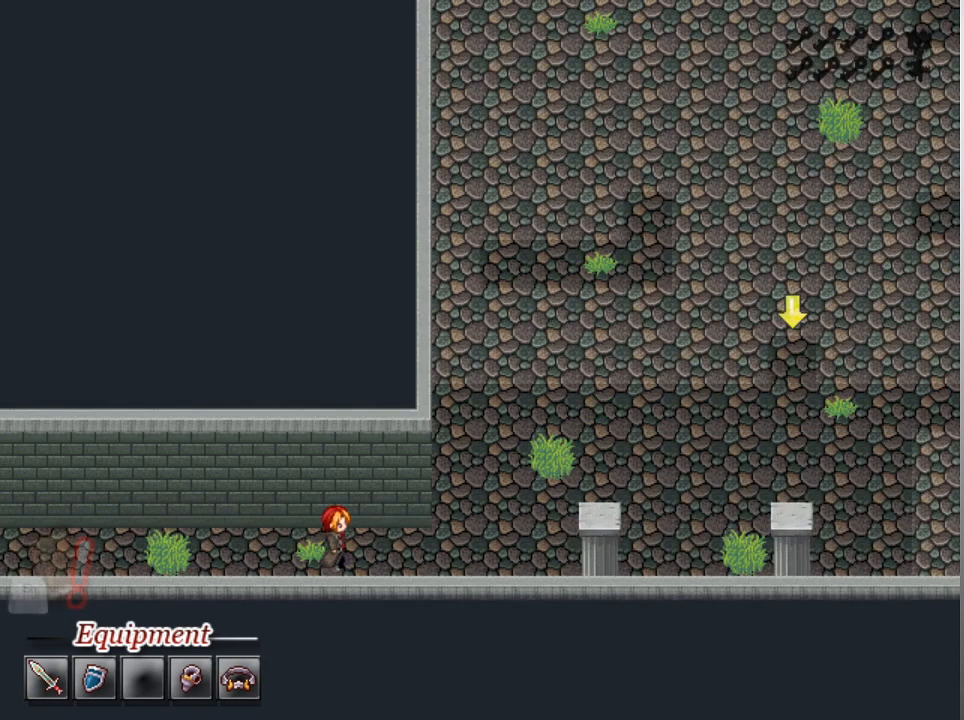
{"buttons": ["L1", "DPAD_RIGHT"], "left_stick": "center", "events": []}
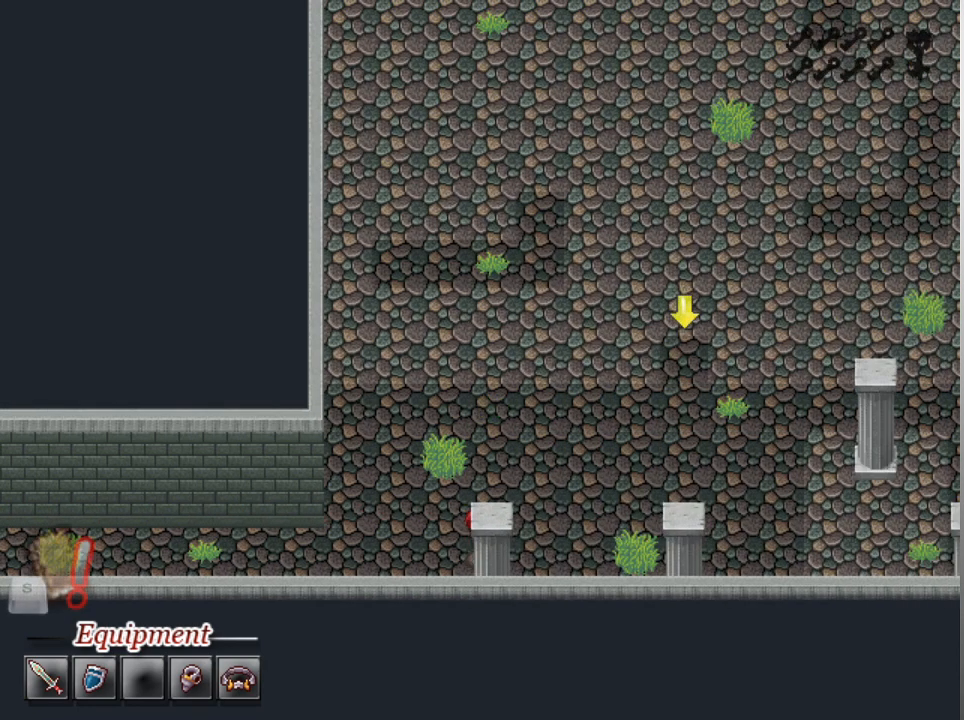
{"buttons": [], "left_stick": "center", "events": [[467, "DPAD_RIGHT", "up"], [467, "L1", "up"]]}
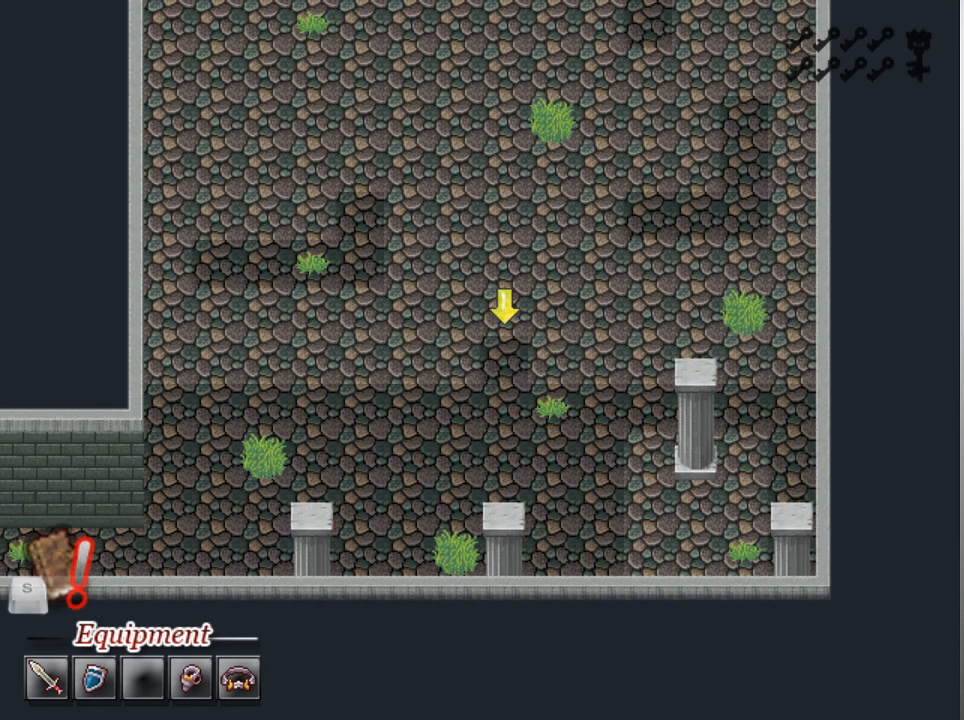
{"buttons": ["DPAD_UP"], "left_stick": "center", "events": [[67, "DPAD_UP", "down"]]}
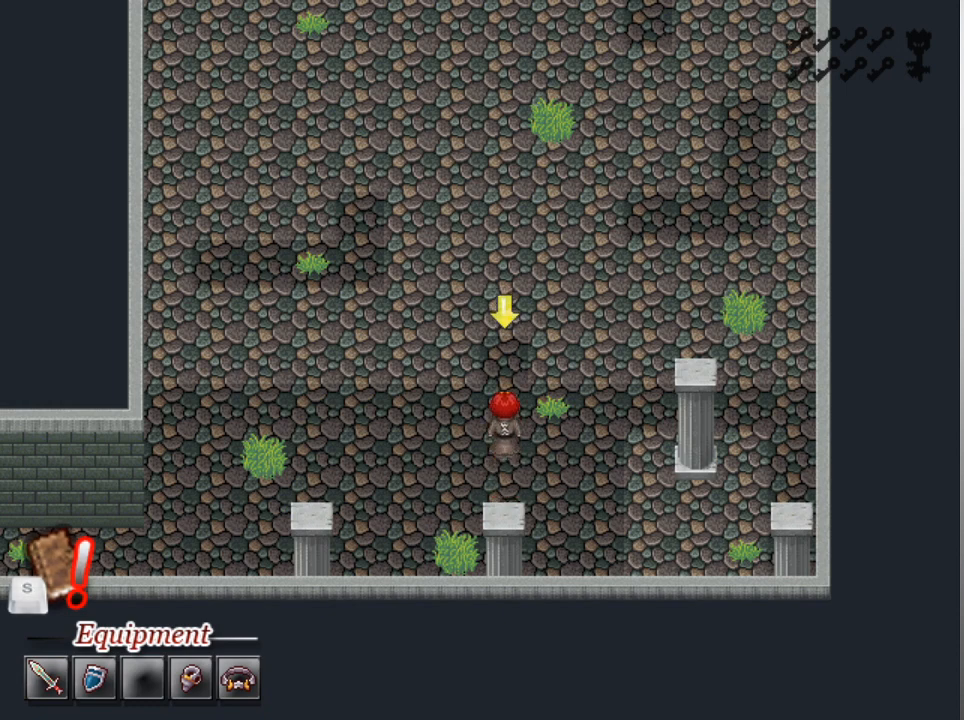
{"buttons": [], "left_stick": "center", "events": [[400, "DPAD_UP", "up"]]}
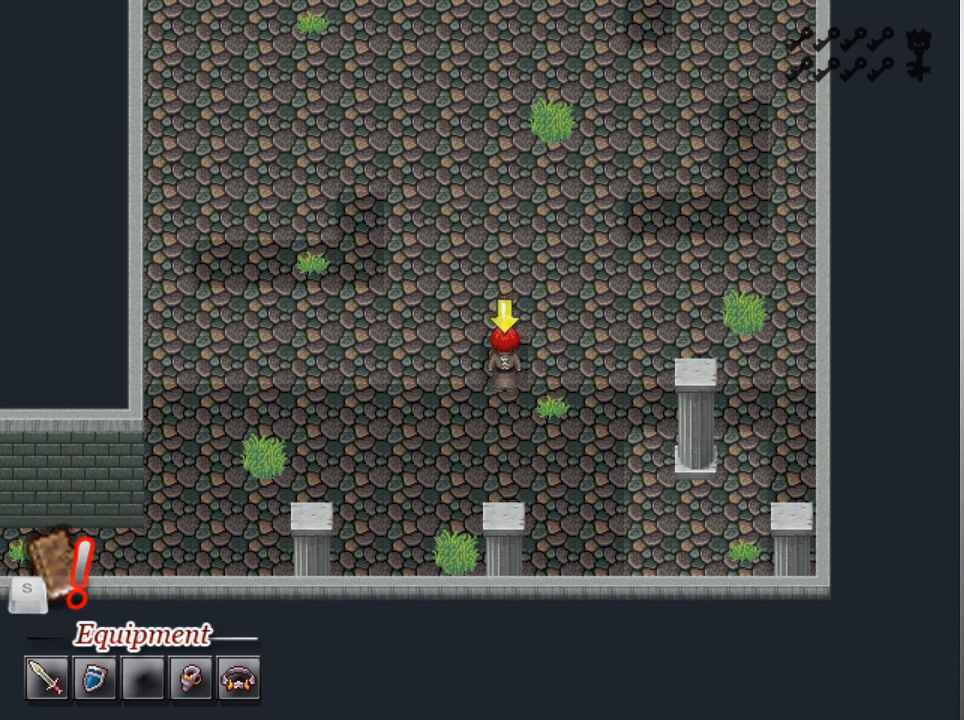
{"buttons": [], "left_stick": "center", "events": []}
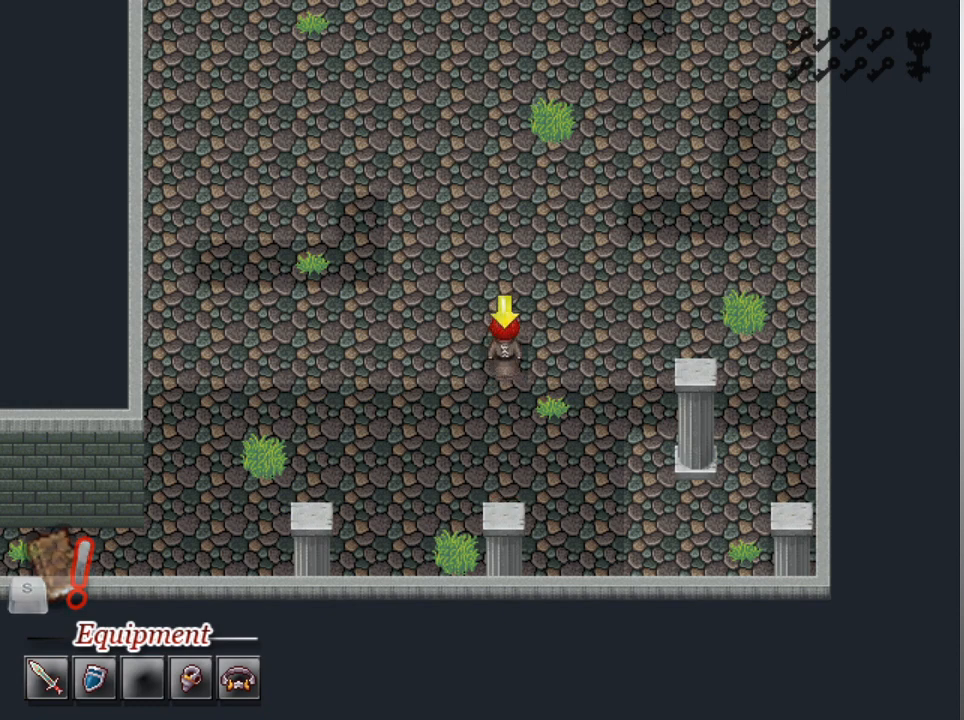
{"buttons": [], "left_stick": "center", "events": [[100, "A", "down"], [233, "A", "up"]]}
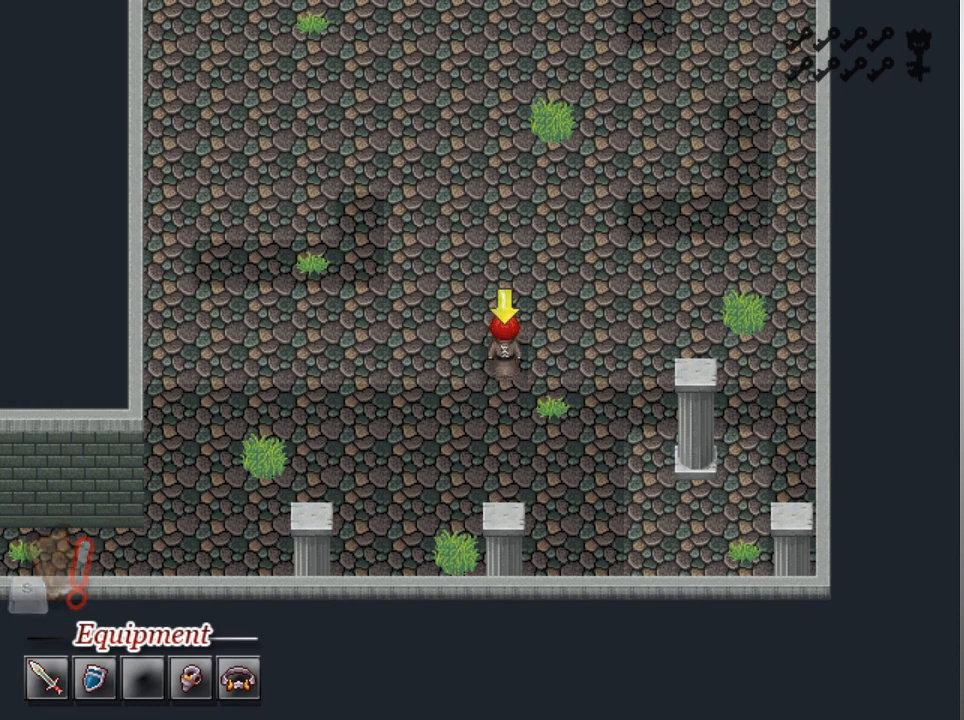
{"buttons": [], "left_stick": "center", "events": []}
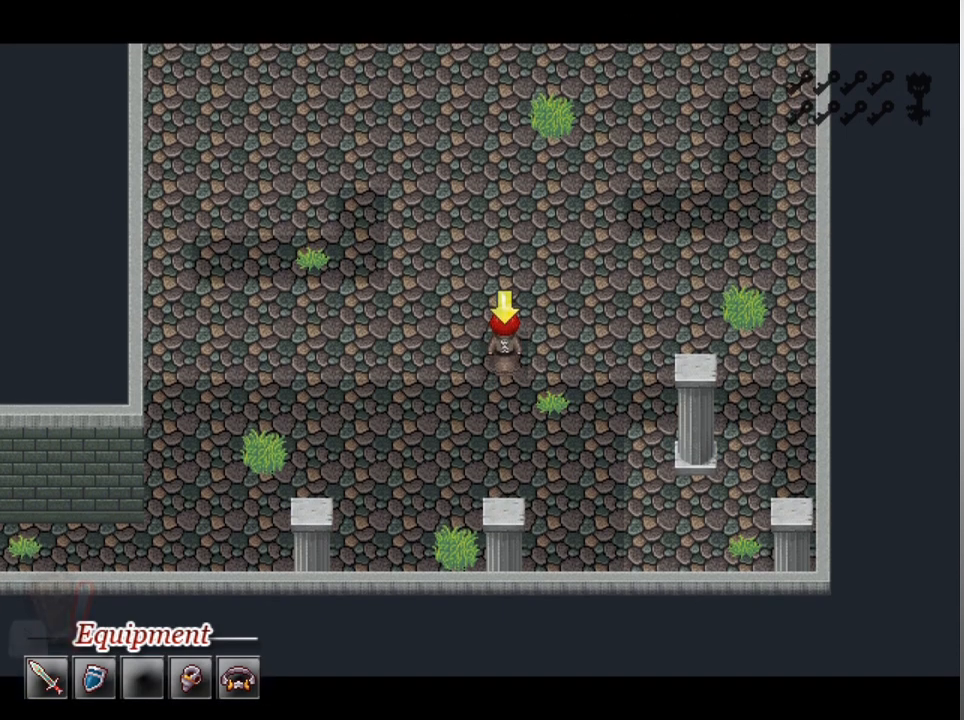
{"buttons": [], "left_stick": "center", "events": []}
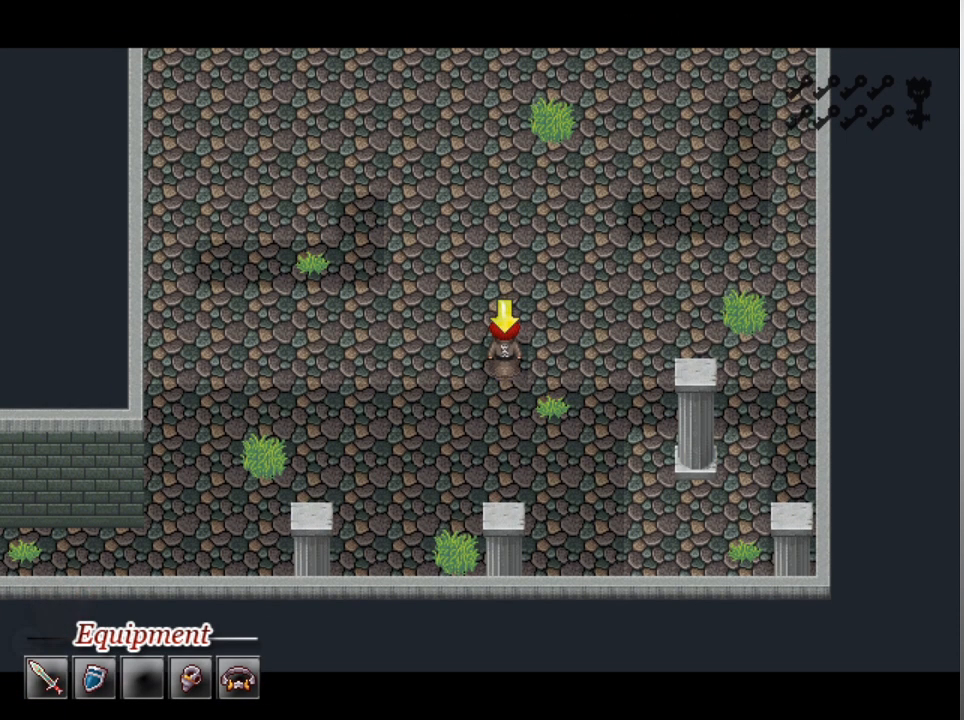
{"buttons": [], "left_stick": "center", "events": []}
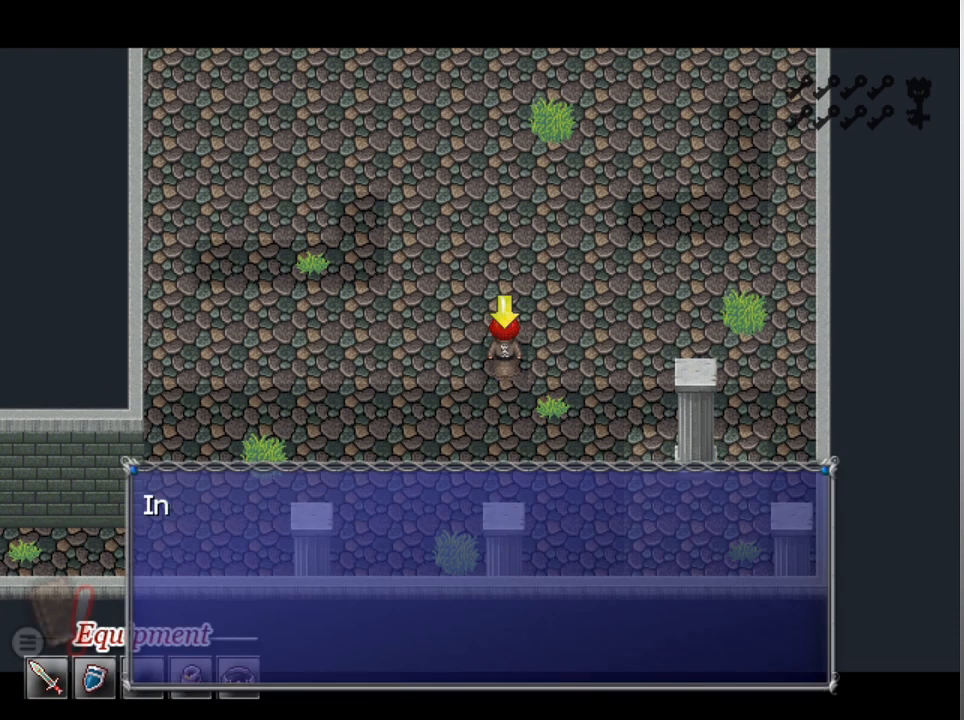
{"buttons": [], "left_stick": "center", "events": []}
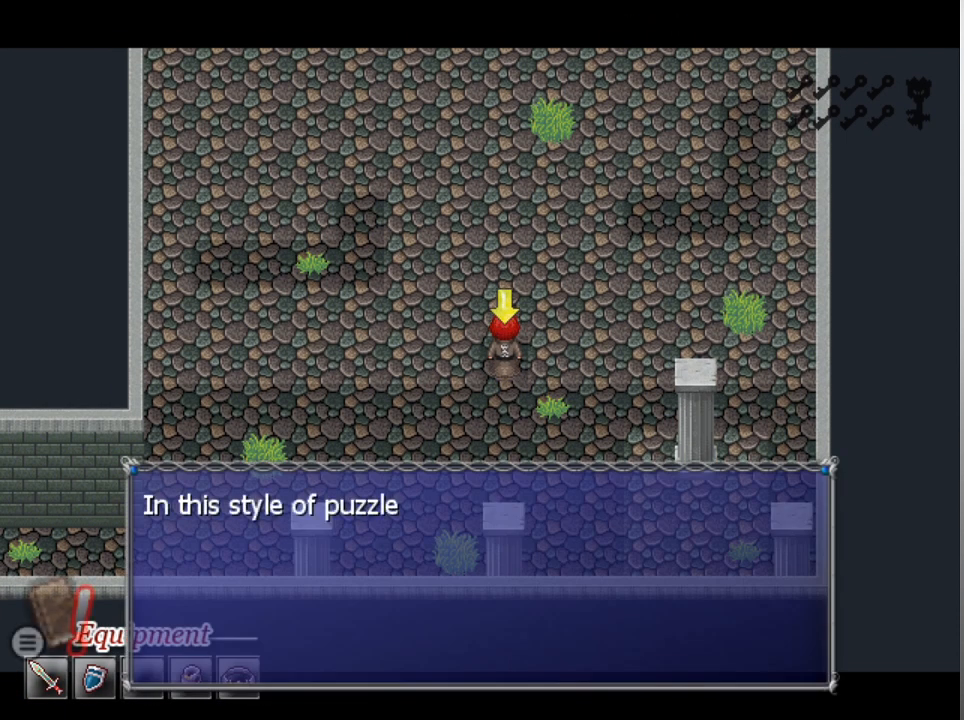
{"buttons": [], "left_stick": "center", "events": []}
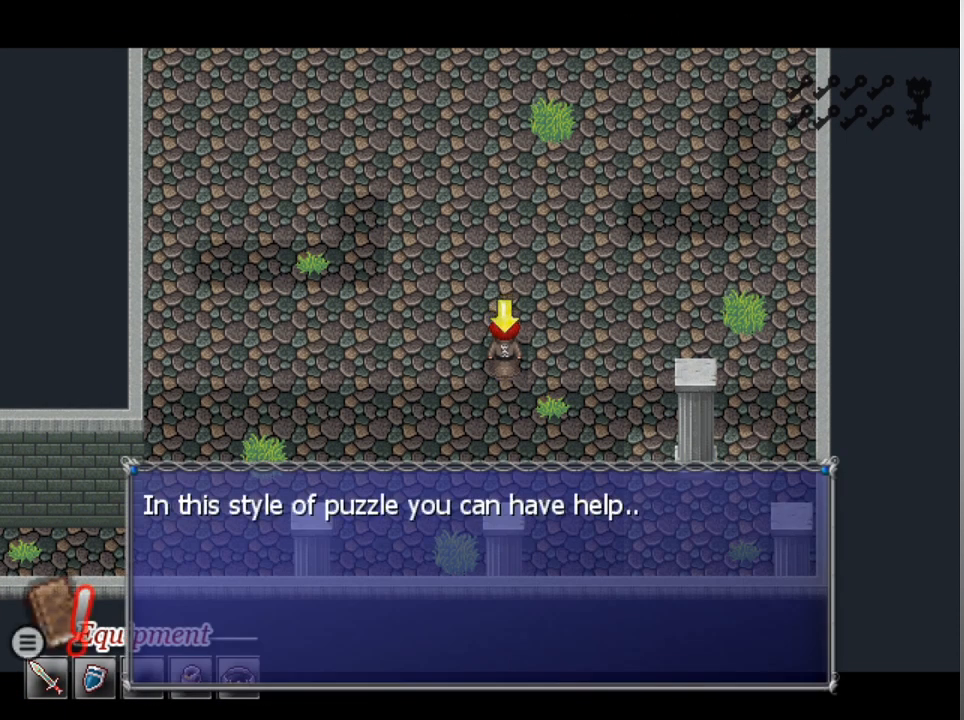
{"buttons": [], "left_stick": "center", "events": []}
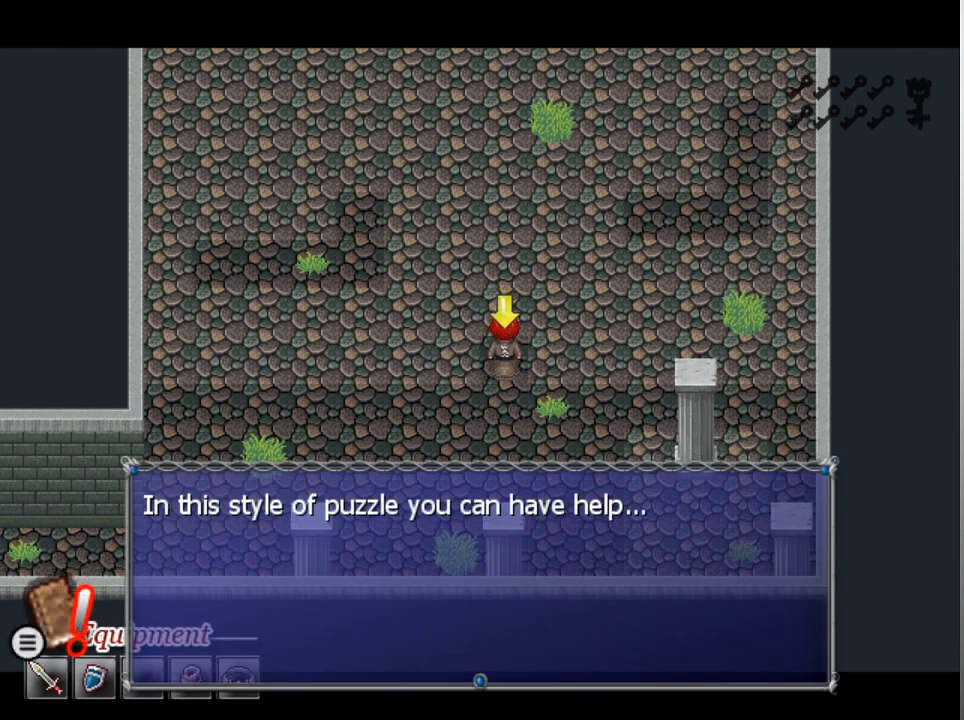
{"buttons": [], "left_stick": "center", "events": [[333, "A", "down"], [467, "A", "up"]]}
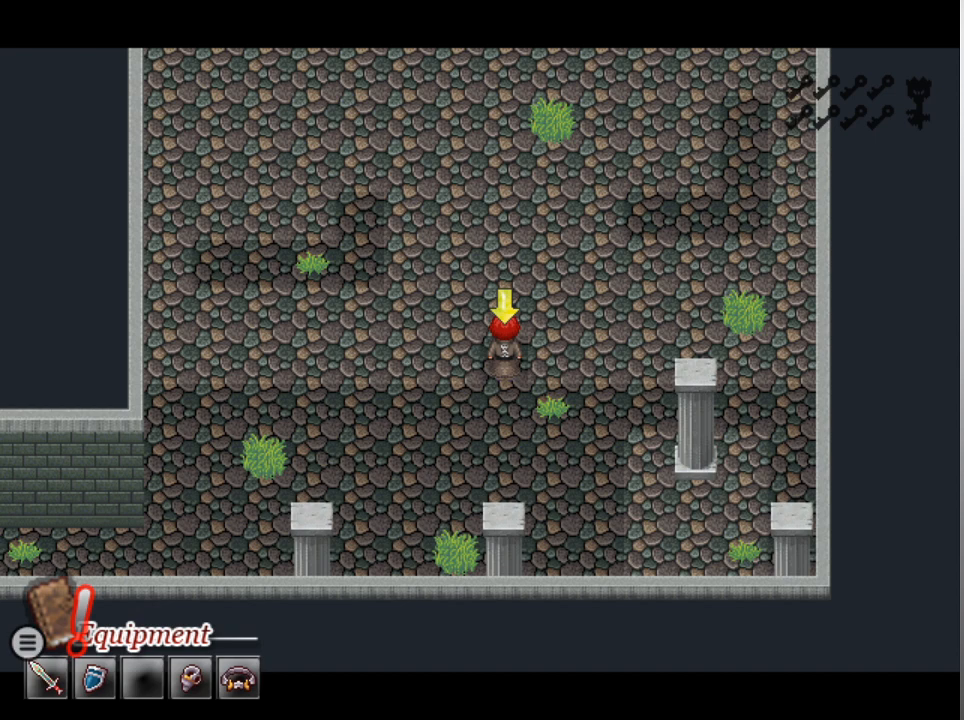
{"buttons": [], "left_stick": "center", "events": []}
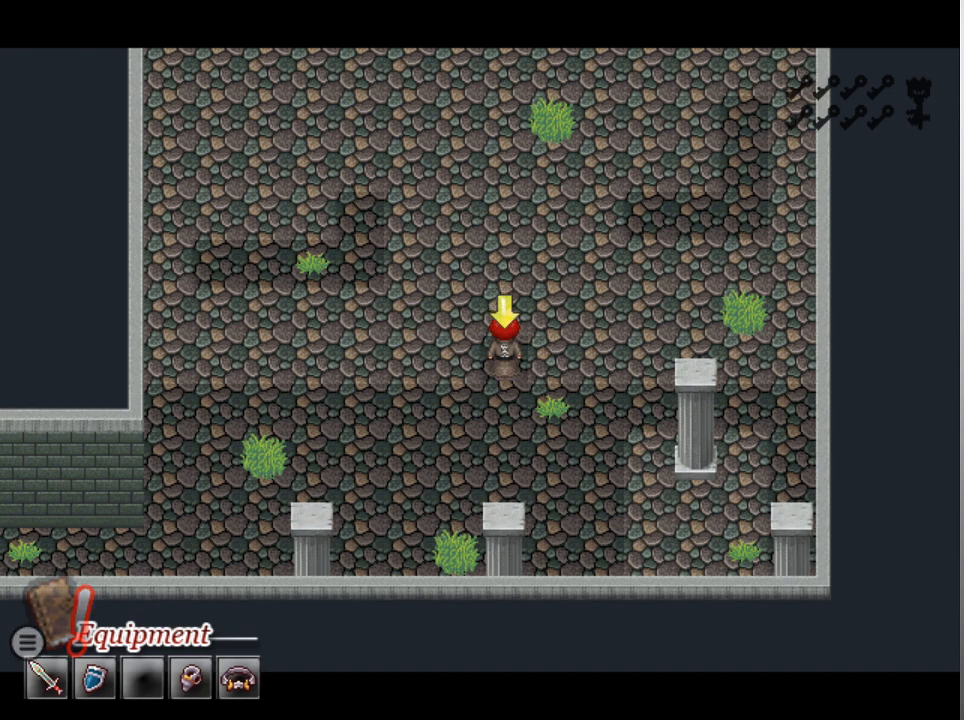
{"buttons": [], "left_stick": "center", "events": []}
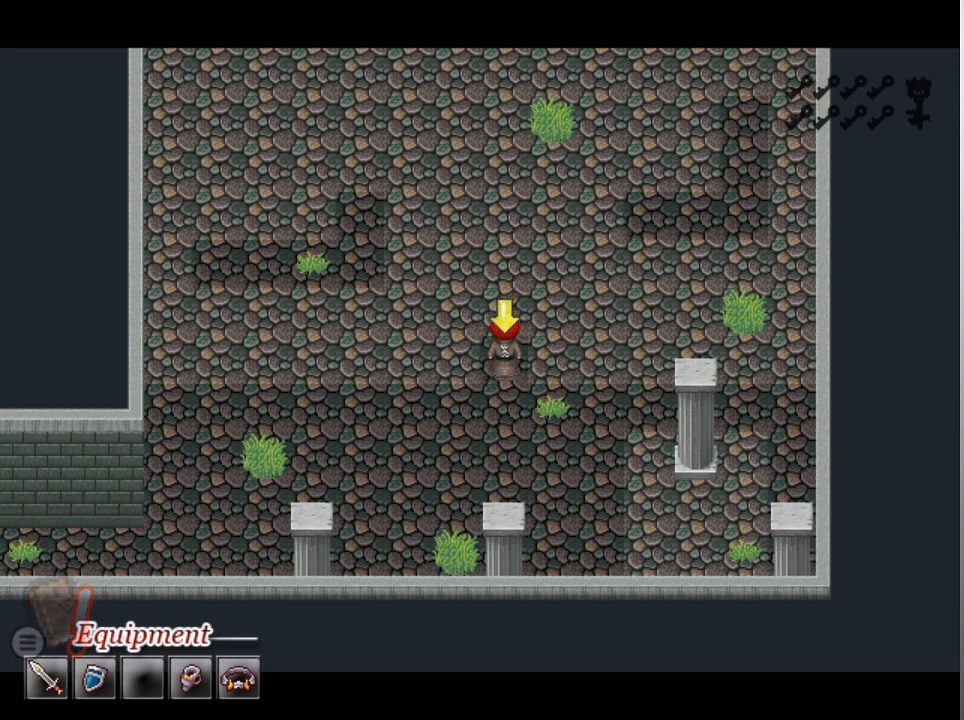
{"buttons": [], "left_stick": "center", "events": []}
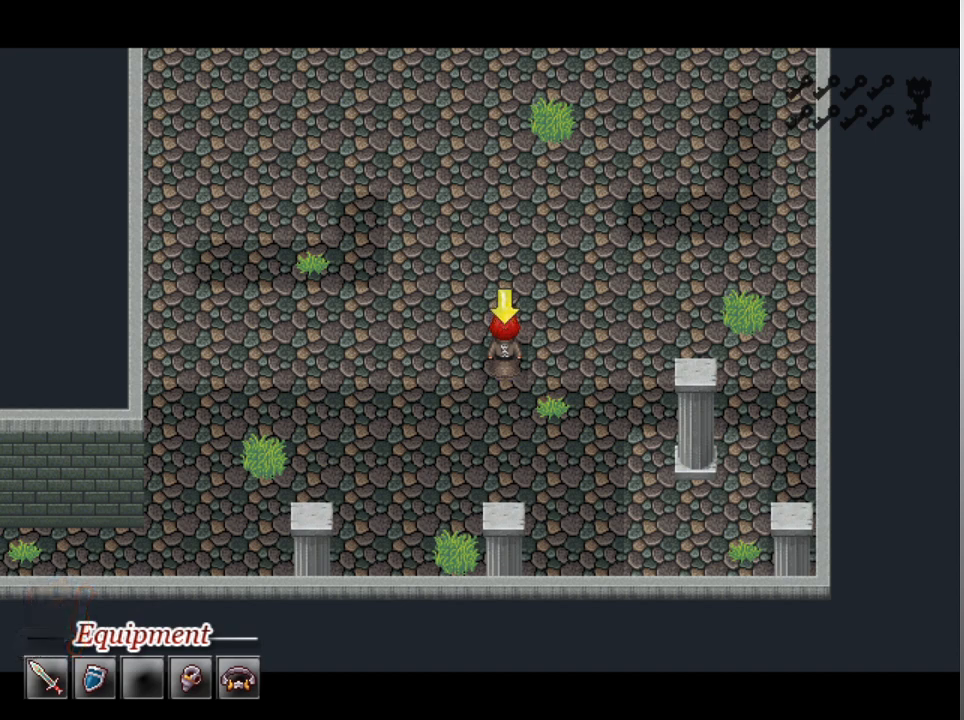
{"buttons": [], "left_stick": "center", "events": []}